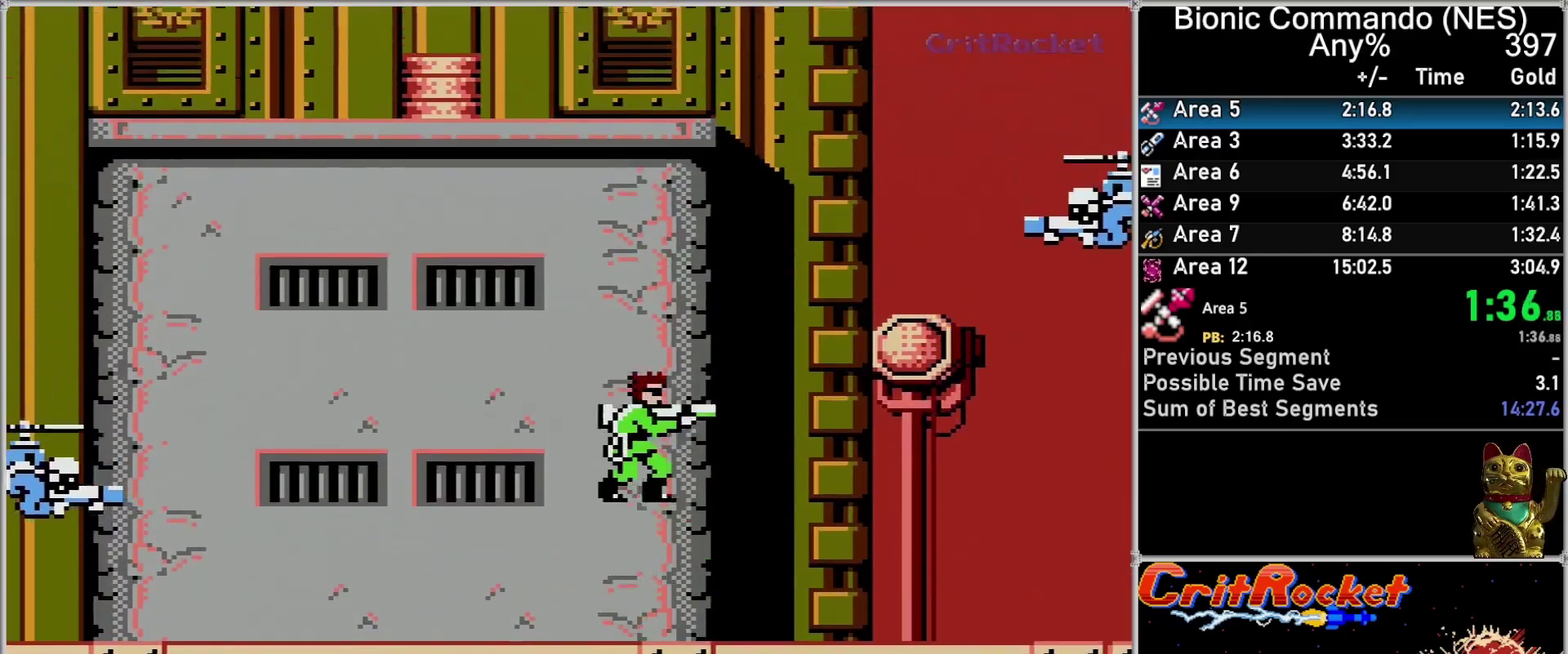
Gameplay with a controller (Nintendo layout); each line is a JSON object with the inputs held at the frame after it. "events" lists button and stick changes between this image and that frame as [ms after this image, input, new state], when the widget could be followed in between. Not read: L3 R3.
{"buttons": ["A", "DPAD_UP"], "events": [[117, "DPAD_RIGHT", "down"], [217, "DPAD_DOWN", "down"], [250, "A", "up"], [283, "DPAD_DOWN", "up"], [283, "DPAD_RIGHT", "up"], [283, "DPAD_UP", "down"], [300, "A", "down"], [400, "A", "up"], [467, "A", "down"]]}
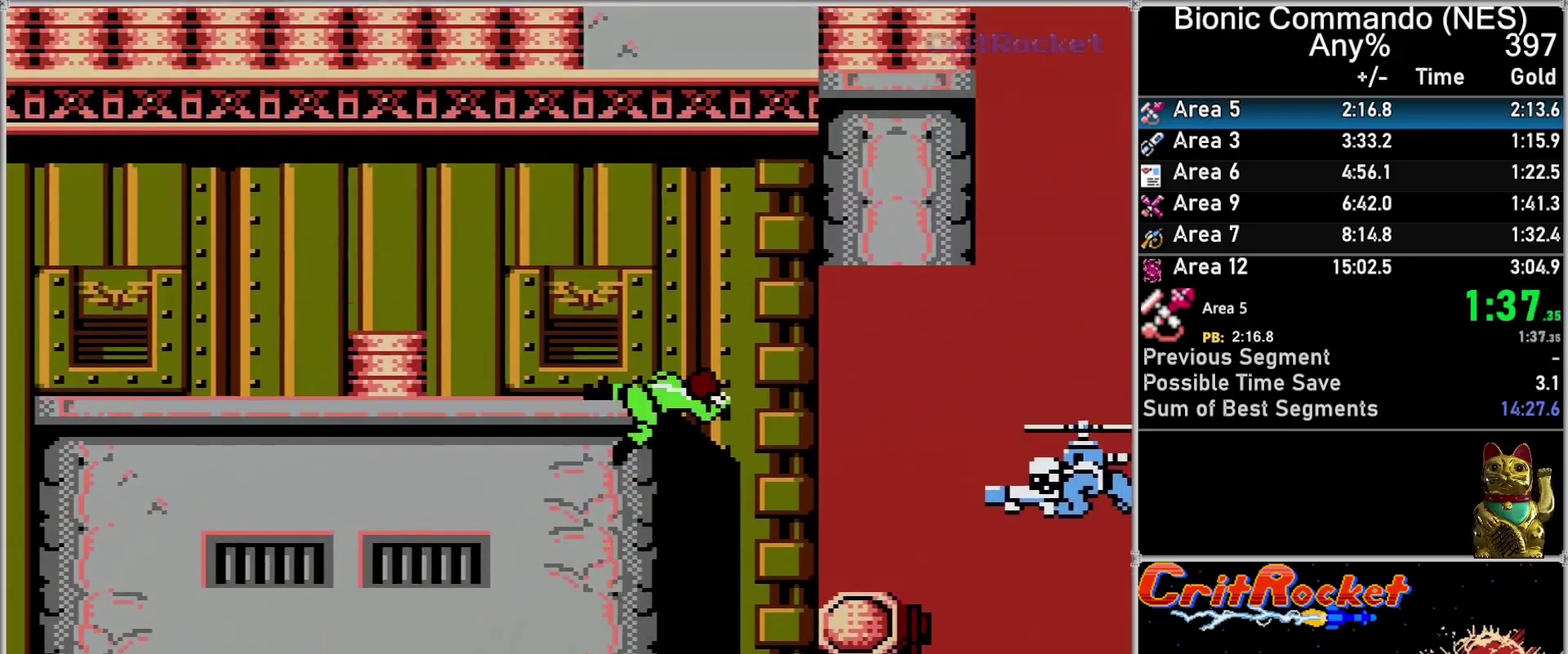
{"buttons": ["DPAD_UP"], "events": [[50, "A", "up"]]}
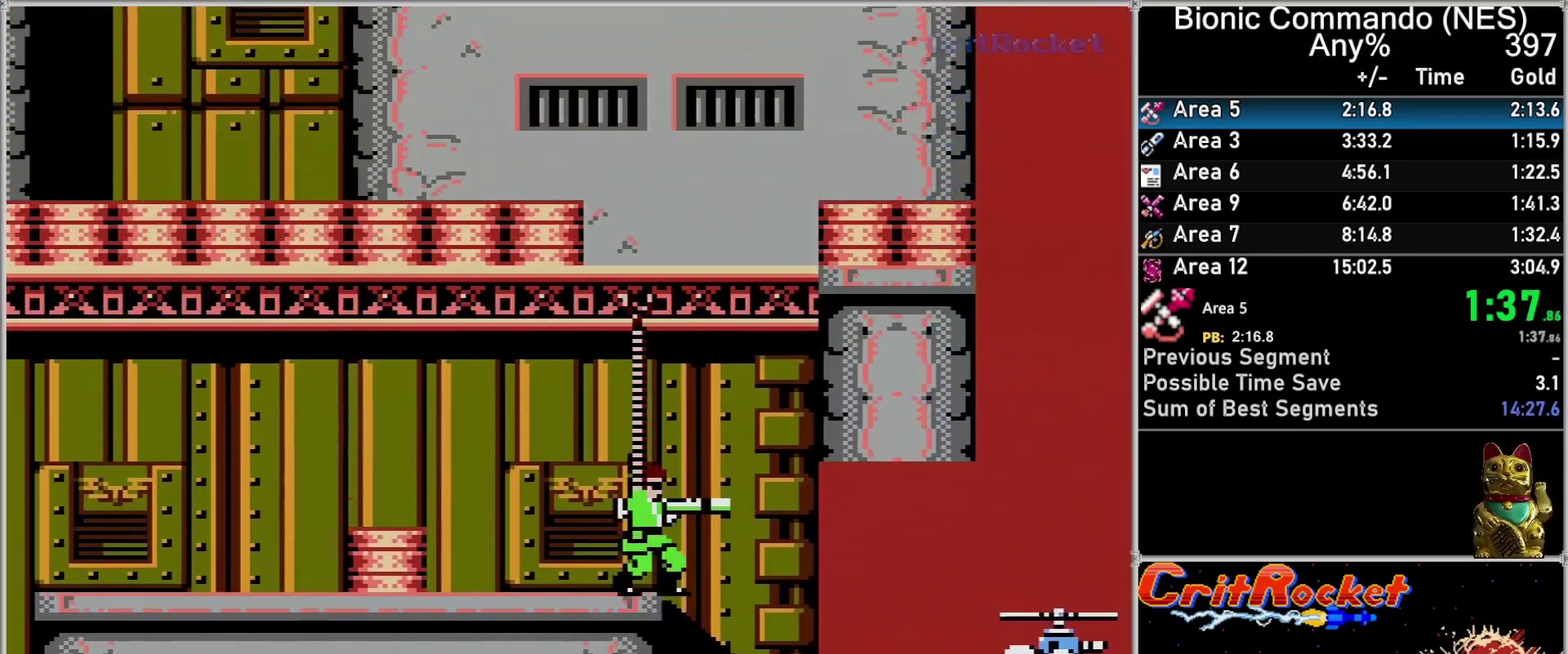
{"buttons": ["A"], "events": [[33, "A", "down"], [150, "A", "up"], [283, "A", "down"], [500, "DPAD_UP", "up"]]}
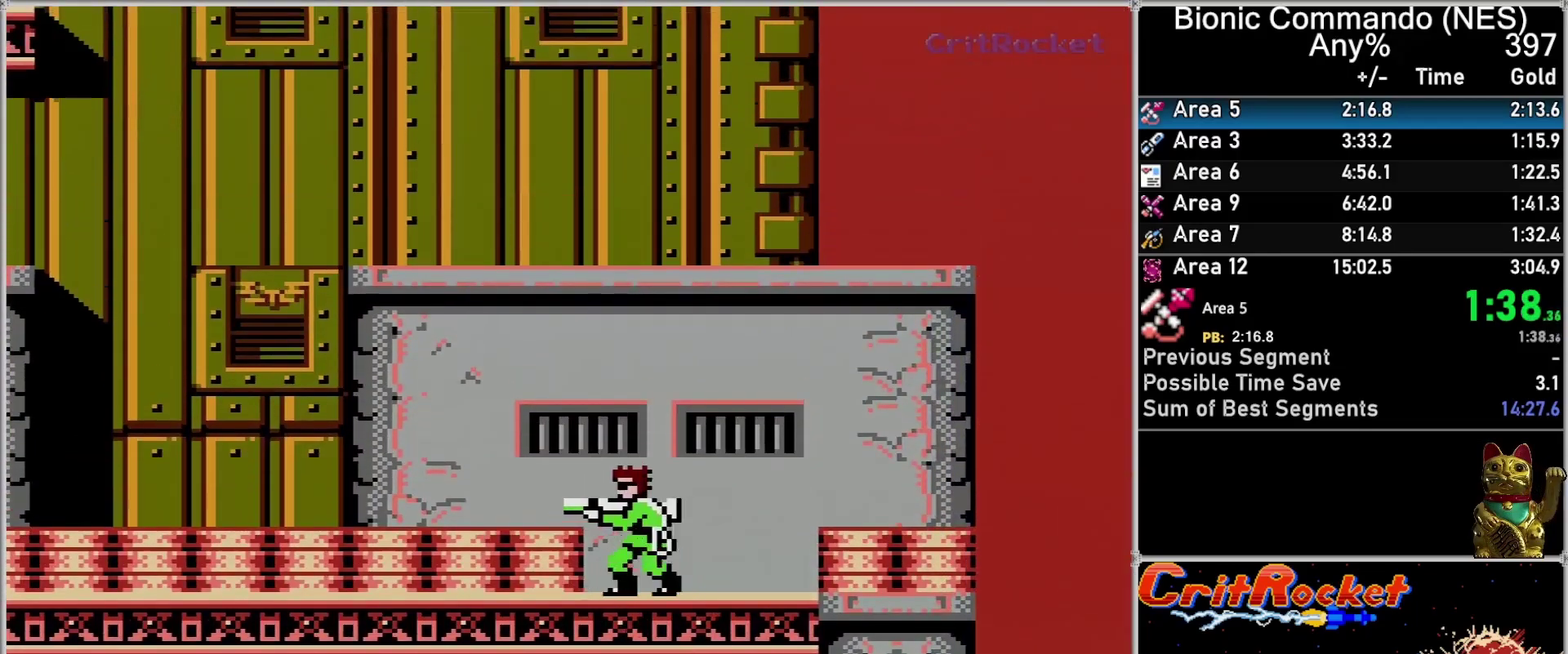
{"buttons": ["A", "DPAD_LEFT"], "events": [[50, "A", "up"], [117, "DPAD_LEFT", "down"], [250, "DPAD_LEFT", "up"], [300, "A", "down"], [500, "DPAD_LEFT", "down"]]}
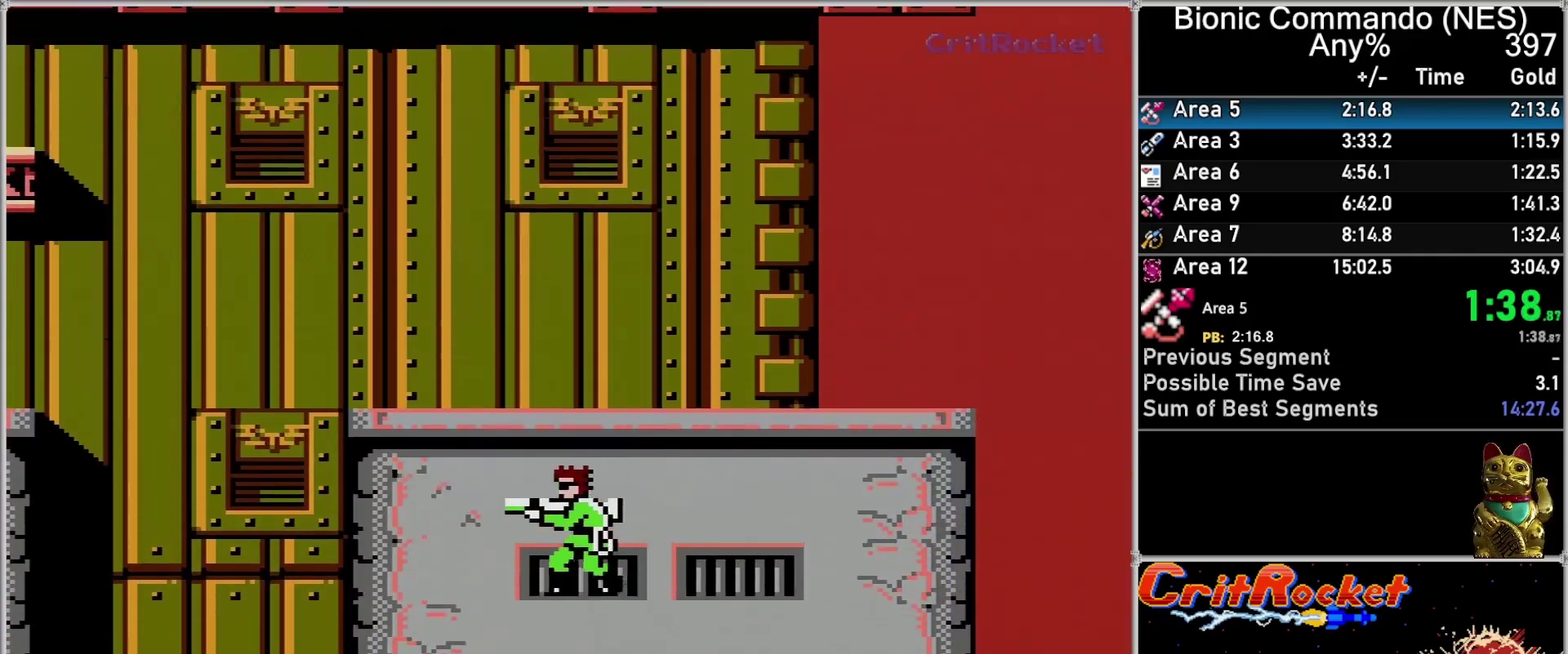
{"buttons": ["DPAD_LEFT"], "events": [[50, "DPAD_DOWN", "down"], [117, "A", "up"], [217, "DPAD_DOWN", "up"], [317, "A", "down"], [433, "A", "up"]]}
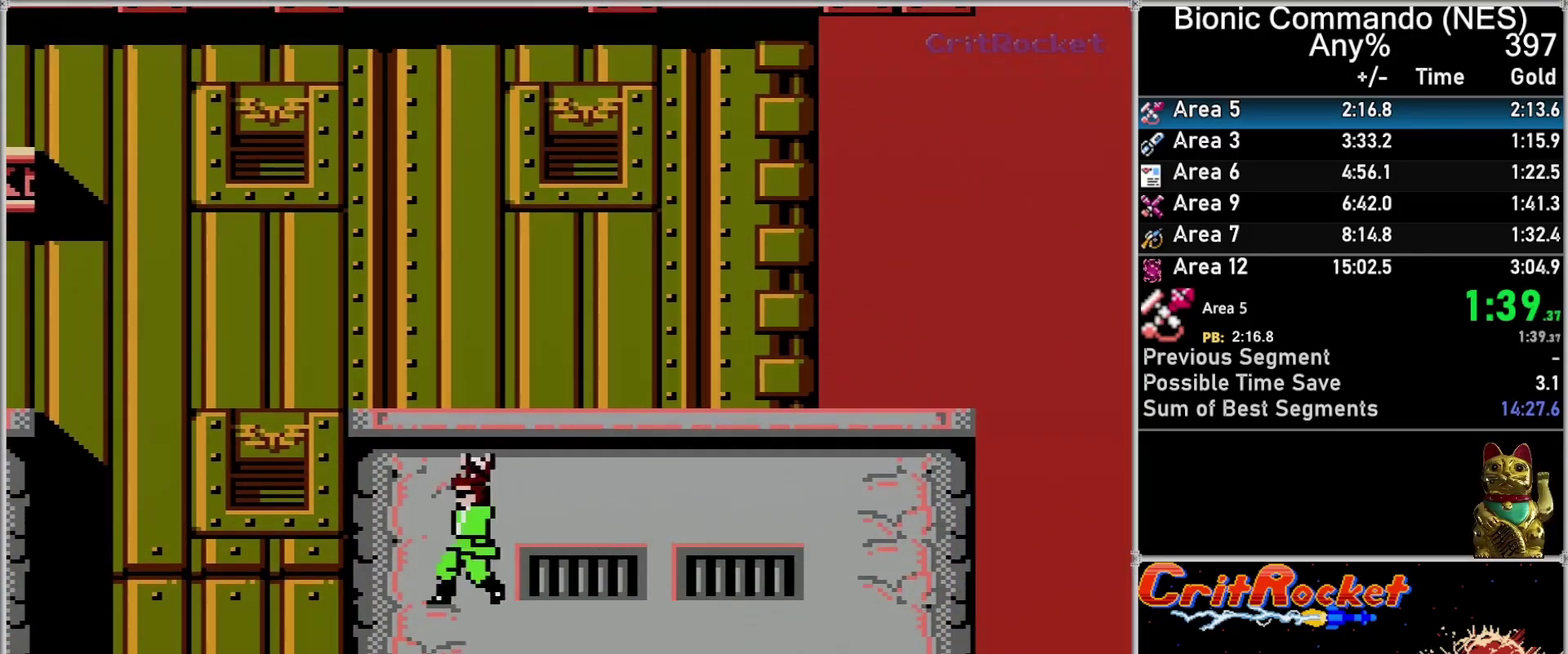
{"buttons": ["DPAD_LEFT"], "events": []}
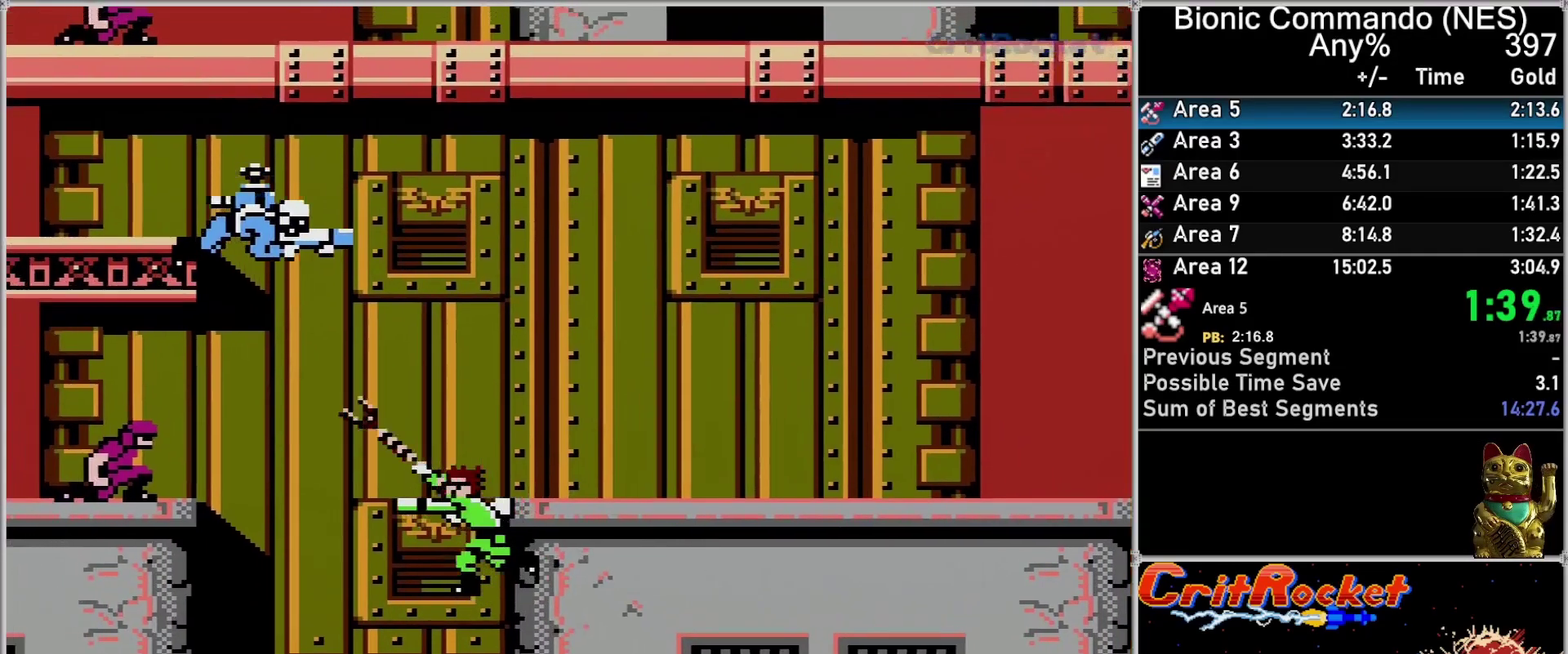
{"buttons": ["DPAD_UP"], "events": [[83, "A", "down"], [117, "DPAD_LEFT", "up"], [400, "DPAD_DOWN", "down"], [433, "A", "up"], [500, "DPAD_DOWN", "up"], [500, "DPAD_UP", "down"]]}
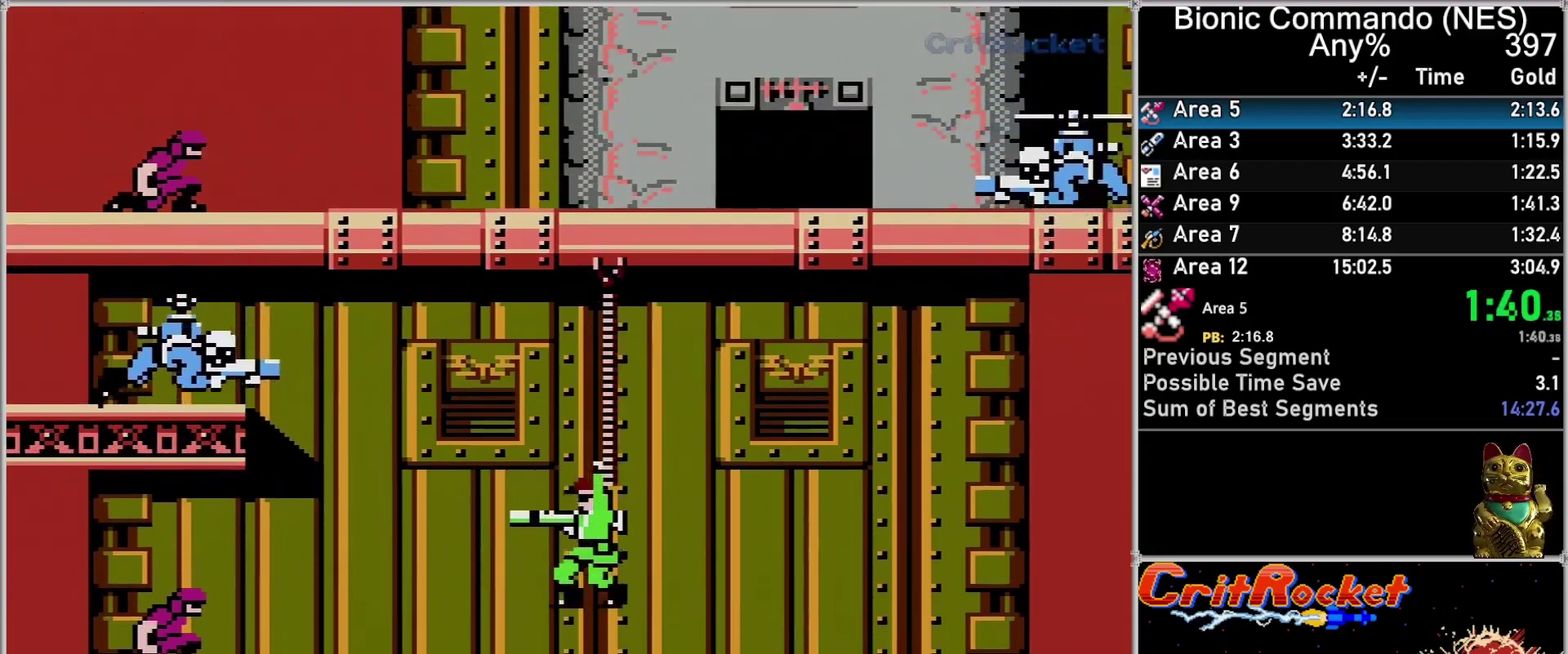
{"buttons": ["DPAD_UP"], "events": [[33, "A", "down"], [100, "A", "up"], [150, "A", "down"], [283, "A", "up"]]}
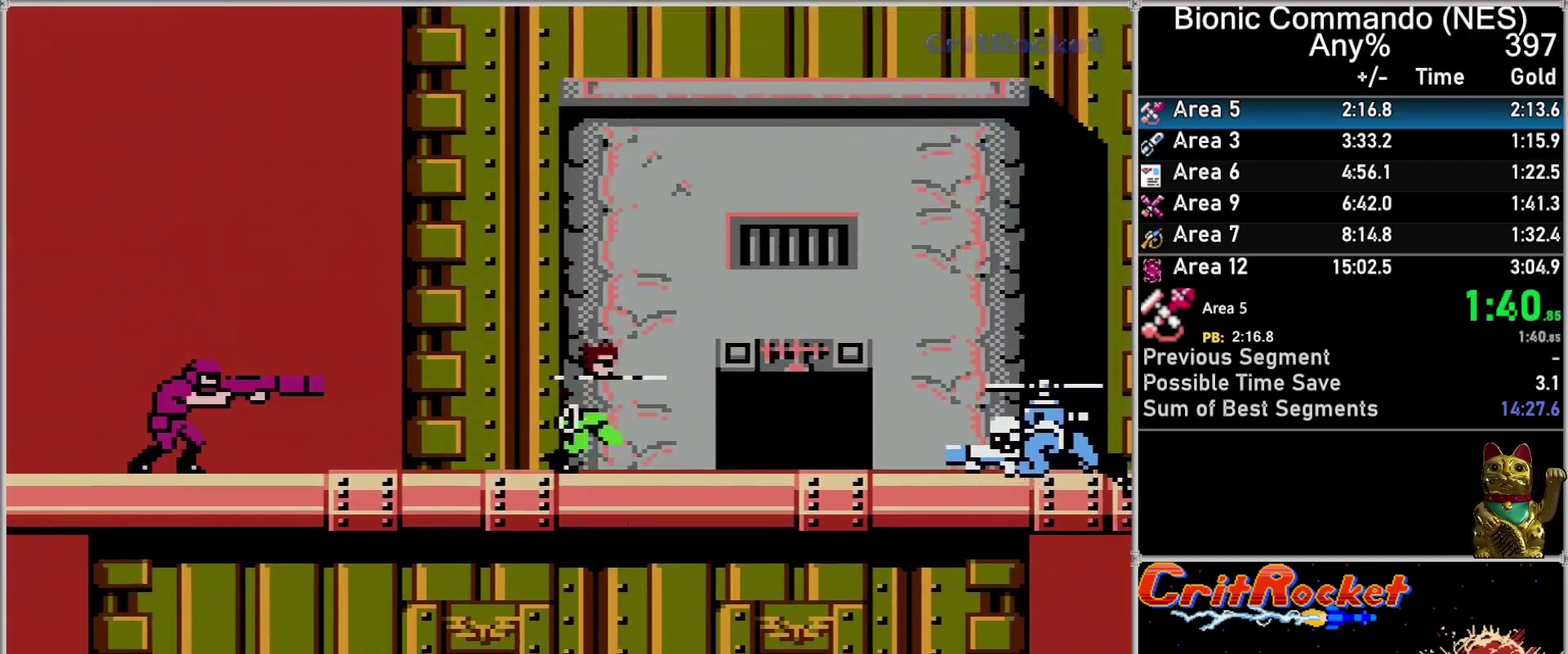
{"buttons": ["DPAD_RIGHT"], "events": [[117, "DPAD_RIGHT", "down"], [150, "DPAD_UP", "up"]]}
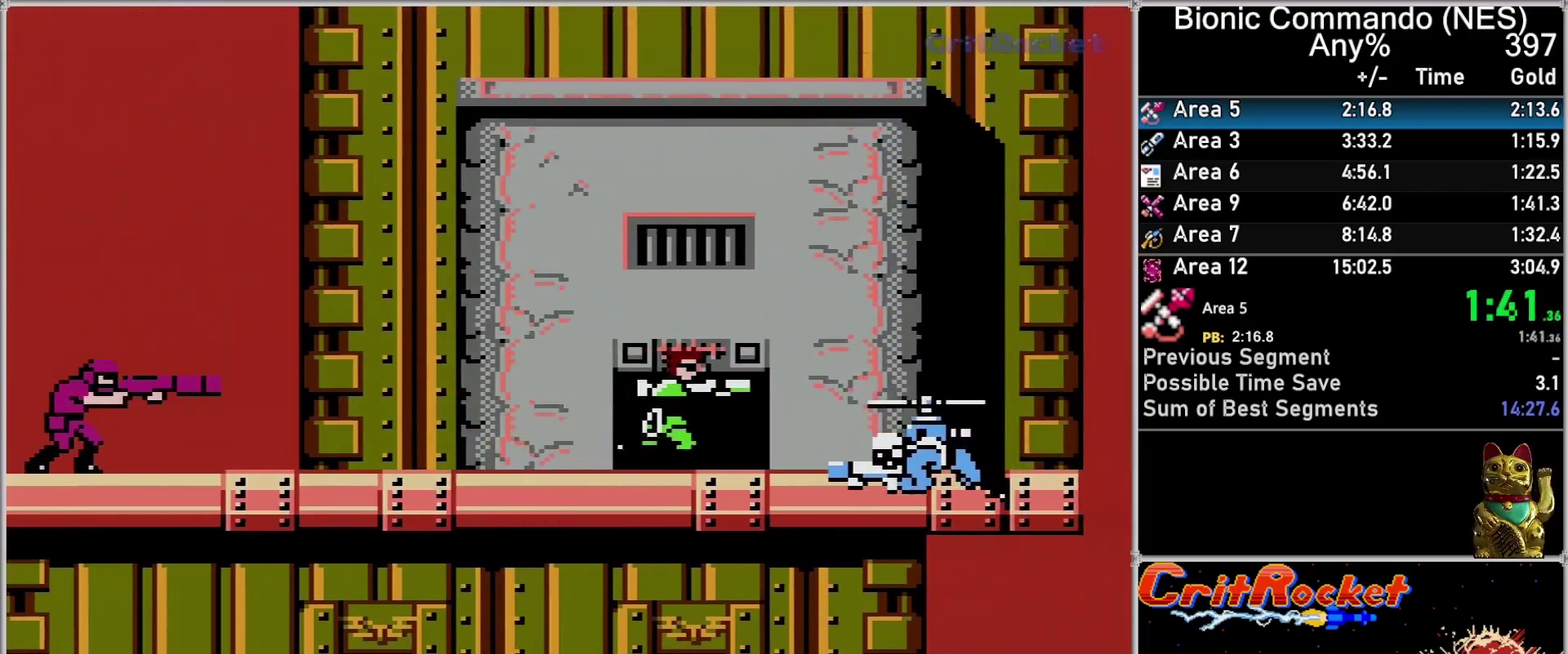
{"buttons": [], "events": [[300, "DPAD_RIGHT", "up"], [367, "DPAD_UP", "down"], [500, "DPAD_UP", "up"]]}
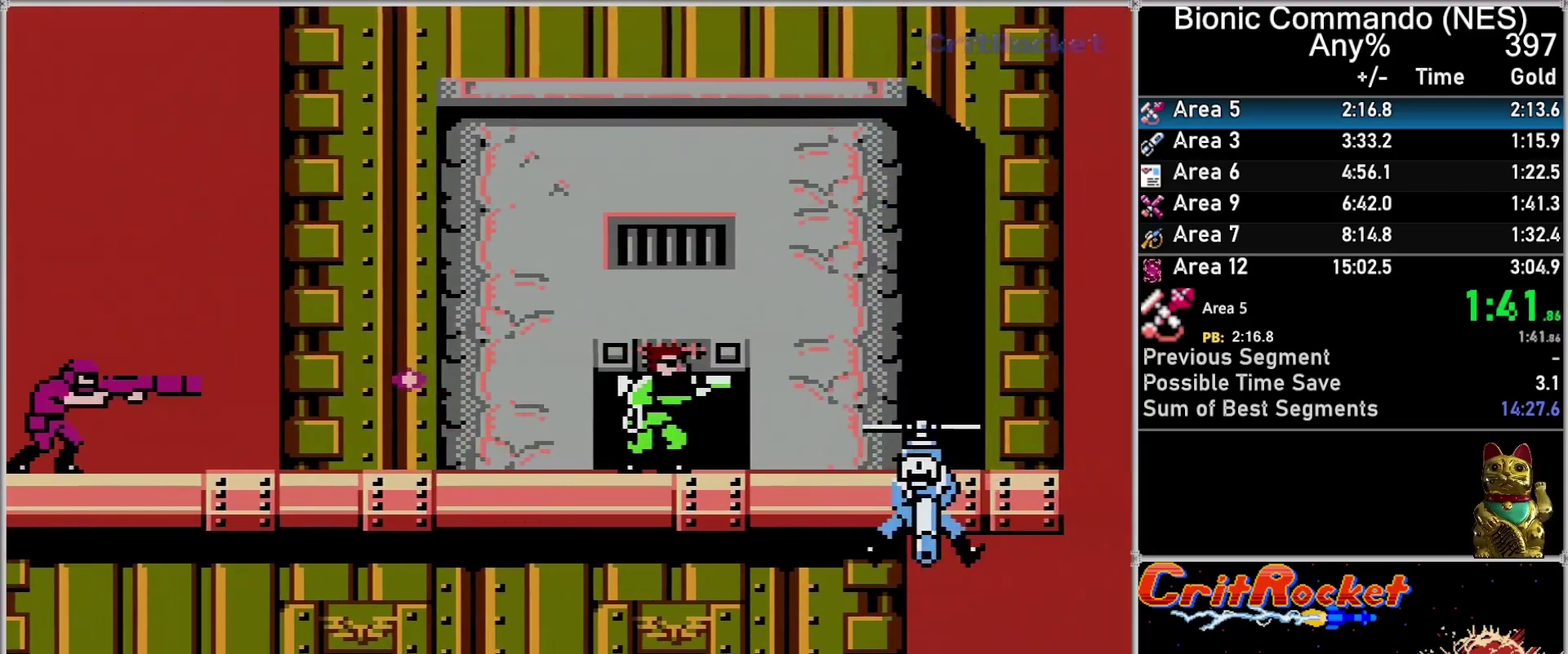
{"buttons": [], "events": [[50, "DPAD_UP", "down"], [117, "DPAD_UP", "up"]]}
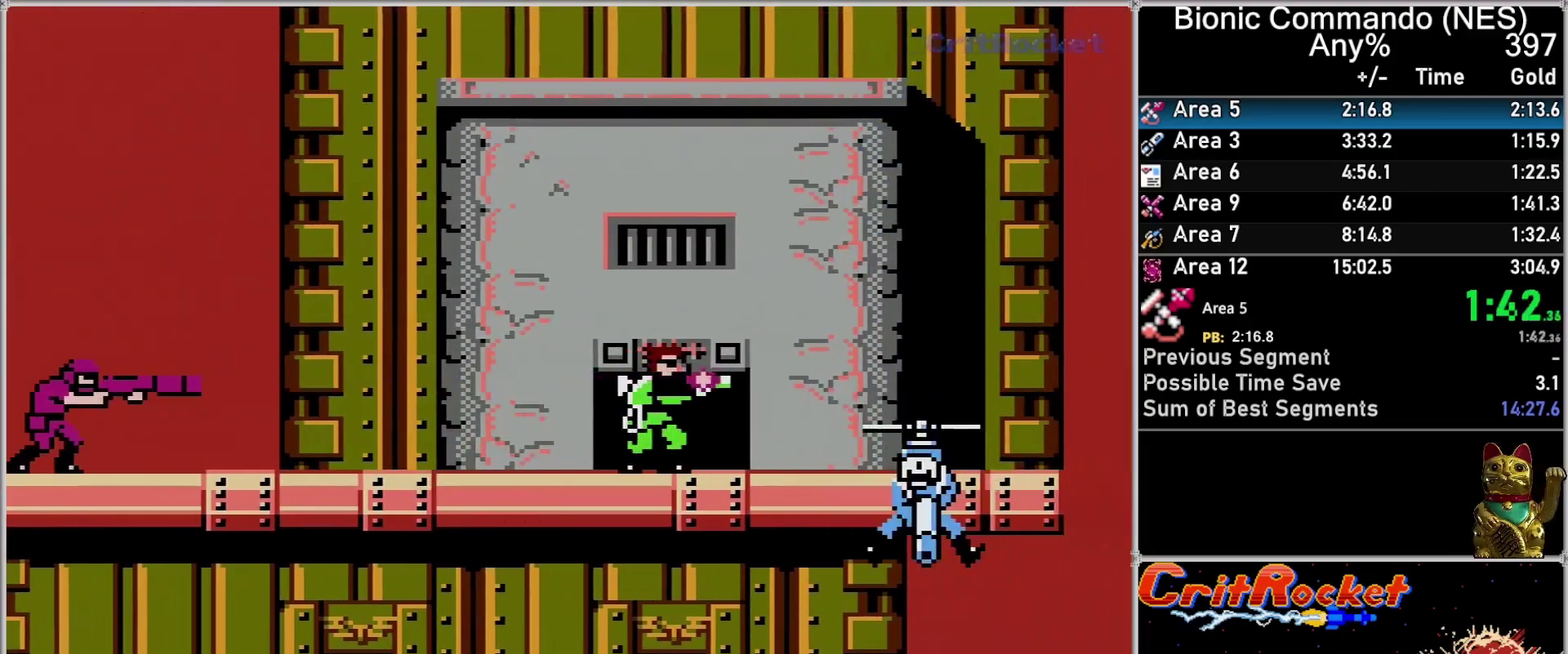
{"buttons": [], "events": []}
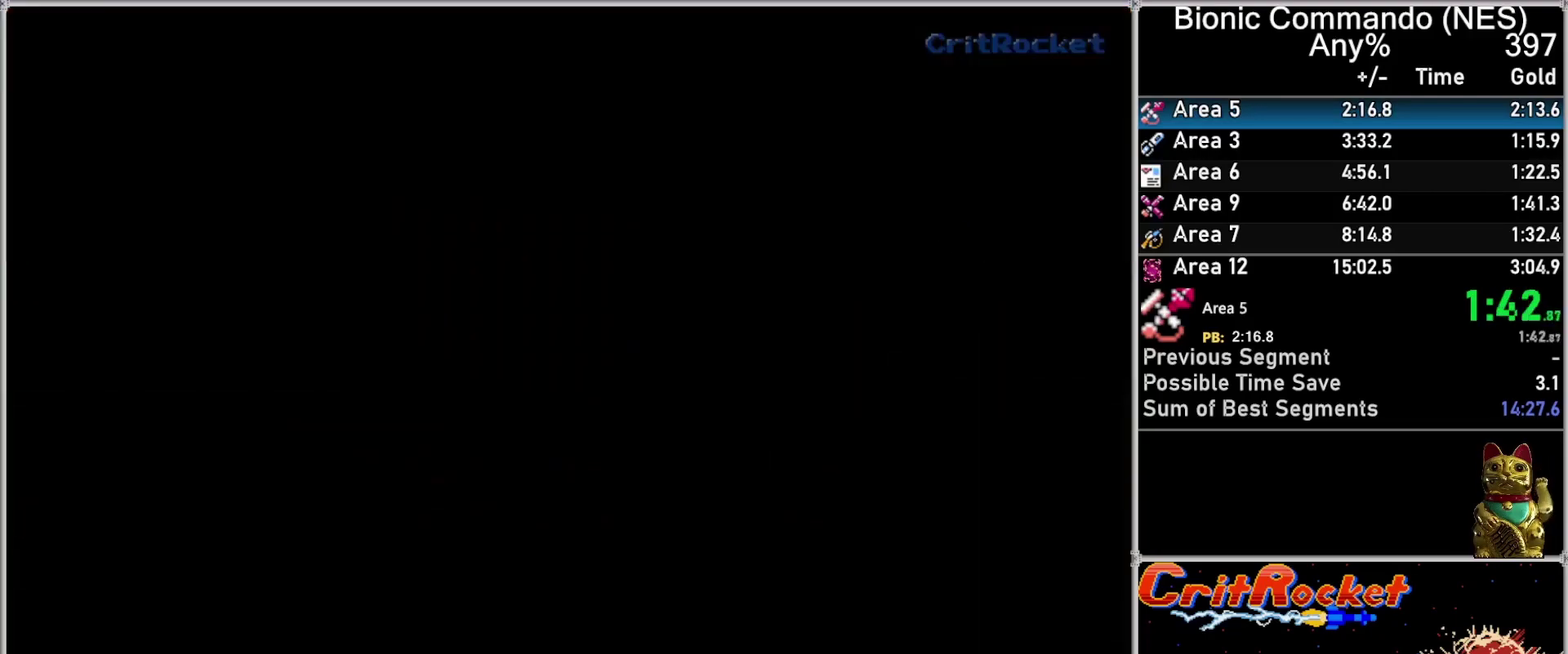
{"buttons": [], "events": []}
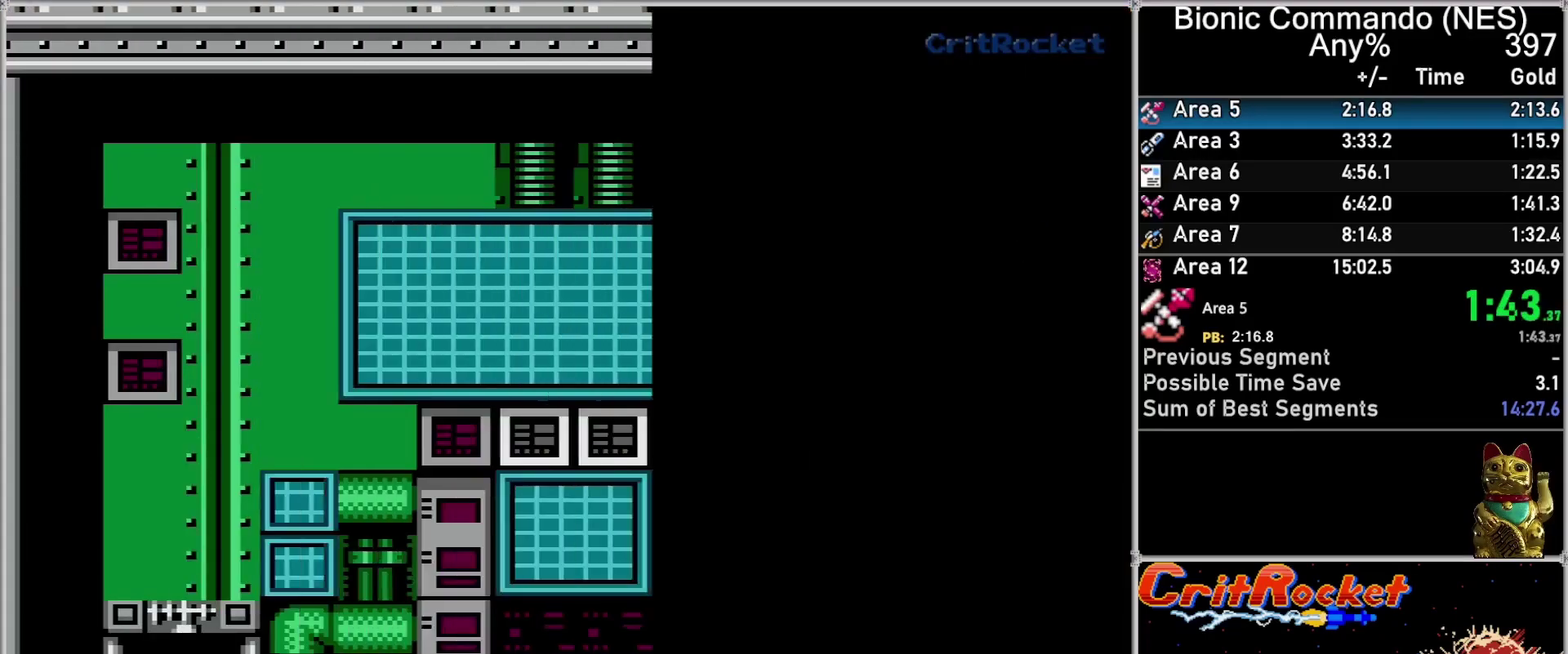
{"buttons": [], "events": [[317, "DPAD_UP", "down"], [367, "DPAD_UP", "up"]]}
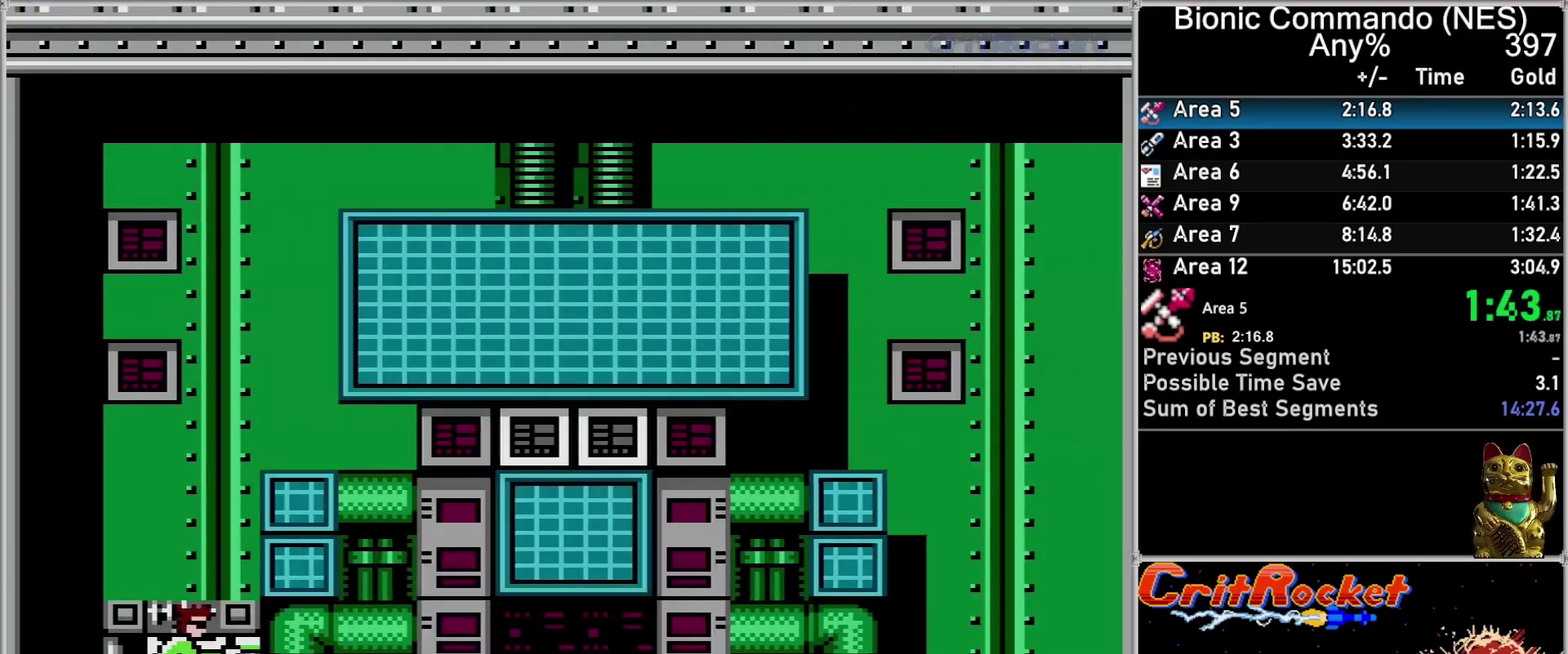
{"buttons": [], "events": [[67, "DPAD_UP", "down"], [117, "DPAD_UP", "up"], [400, "DPAD_UP", "down"], [467, "DPAD_UP", "up"]]}
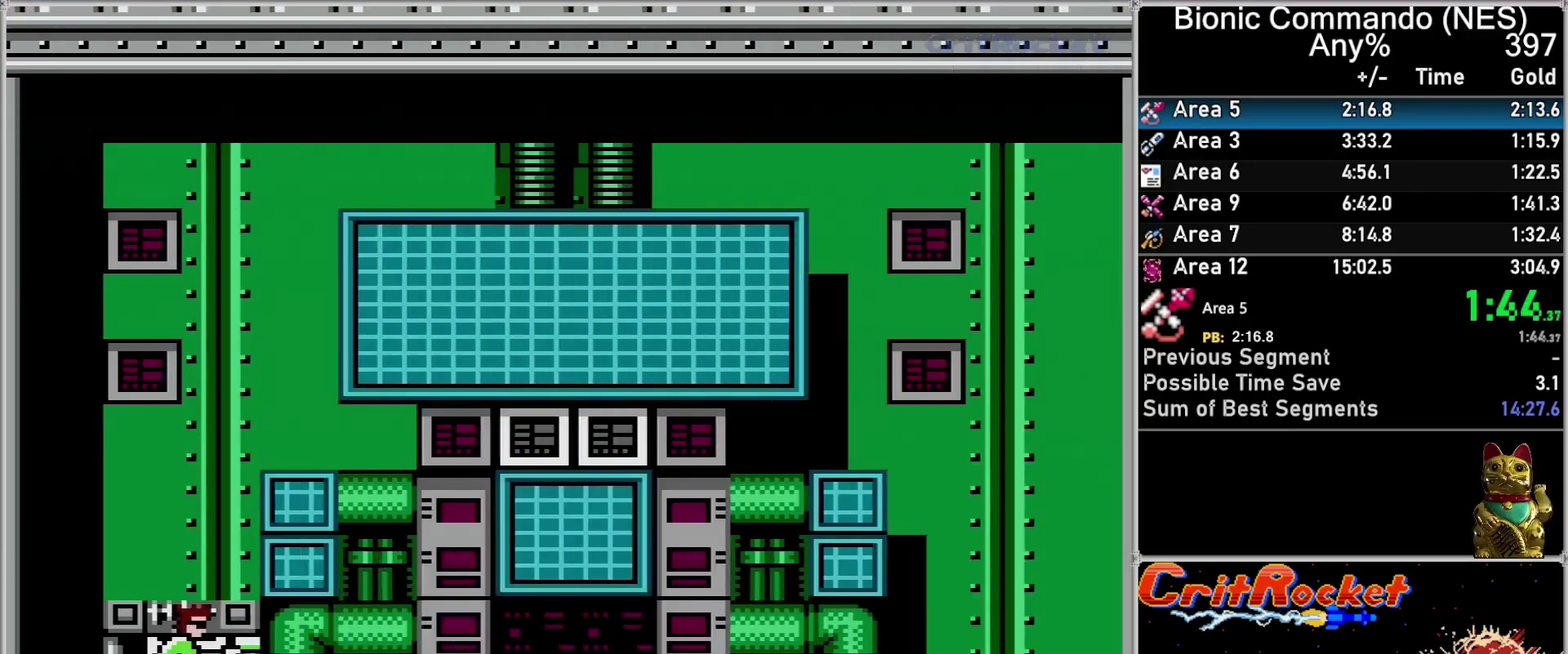
{"buttons": [], "events": []}
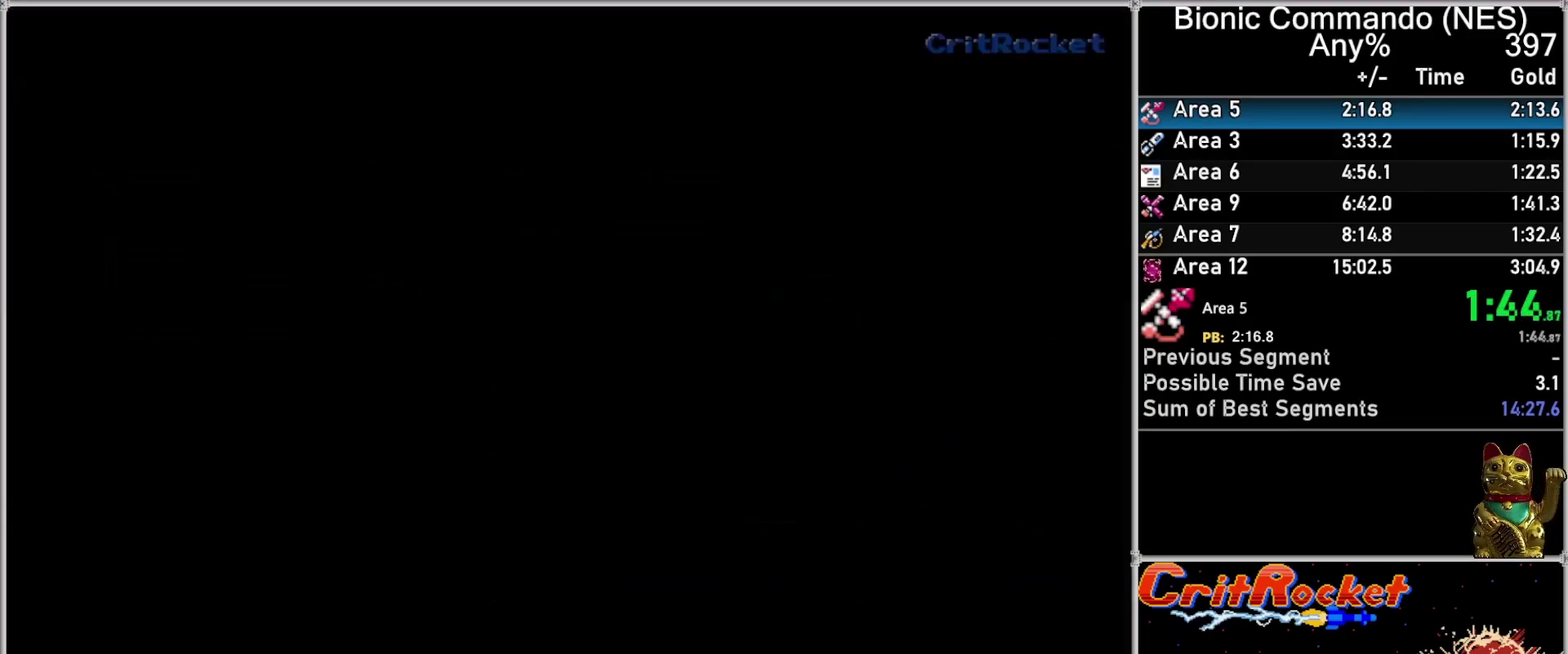
{"buttons": [], "events": []}
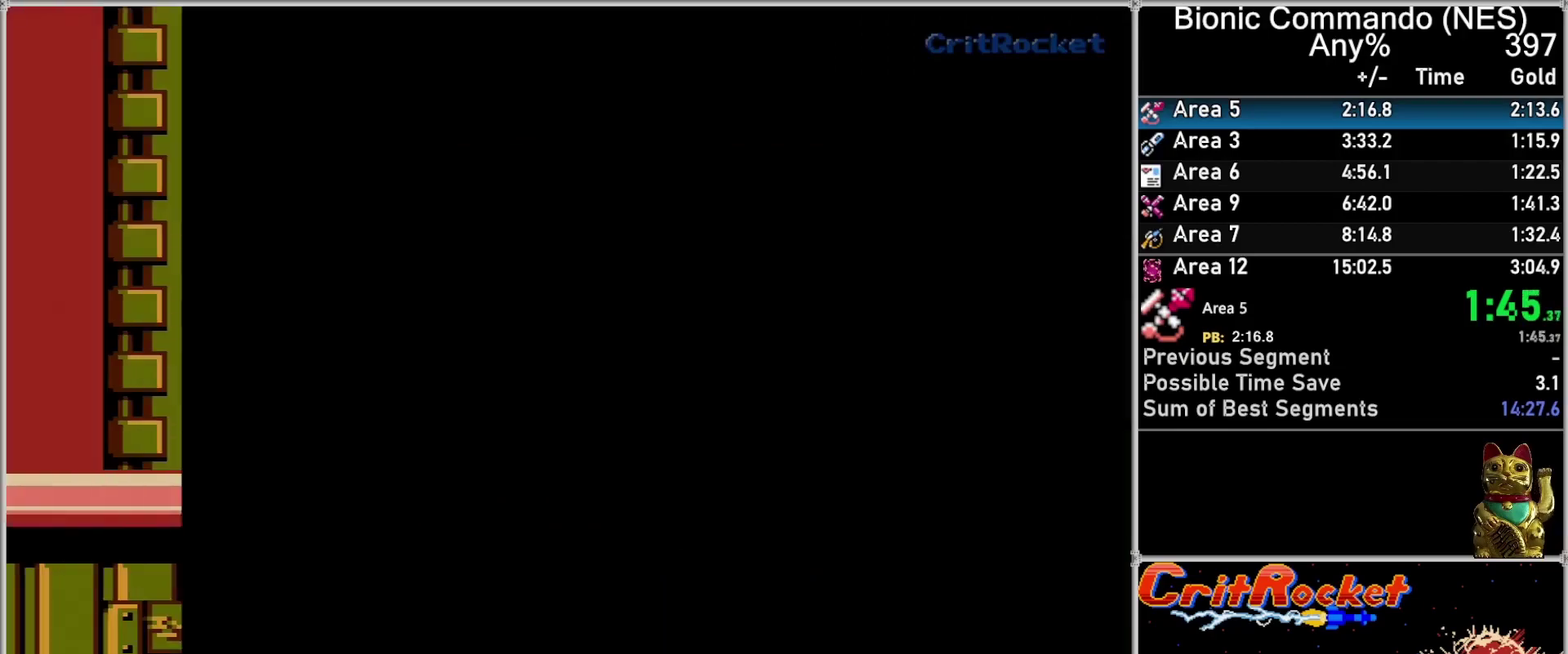
{"buttons": ["DPAD_UP"], "events": [[117, "DPAD_UP", "down"]]}
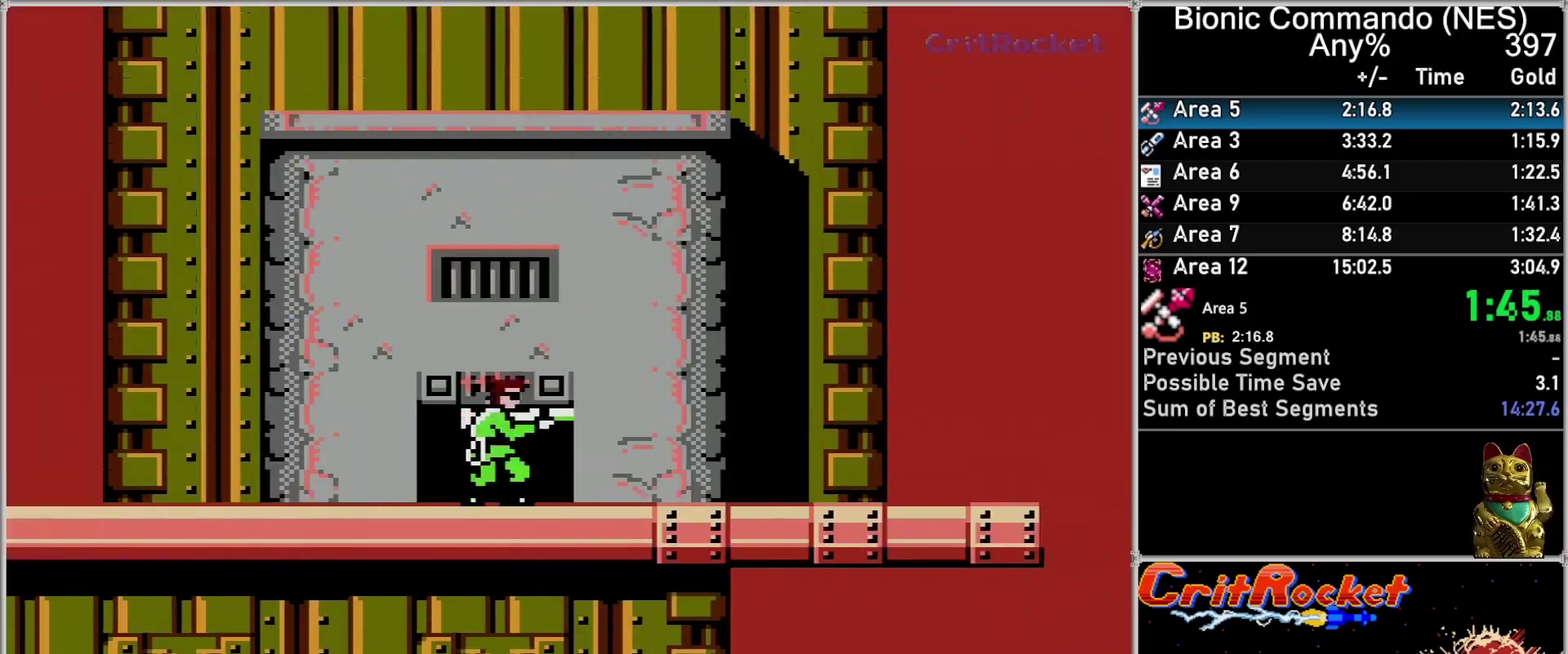
{"buttons": ["DPAD_UP"], "events": [[250, "A", "down"], [433, "A", "up"]]}
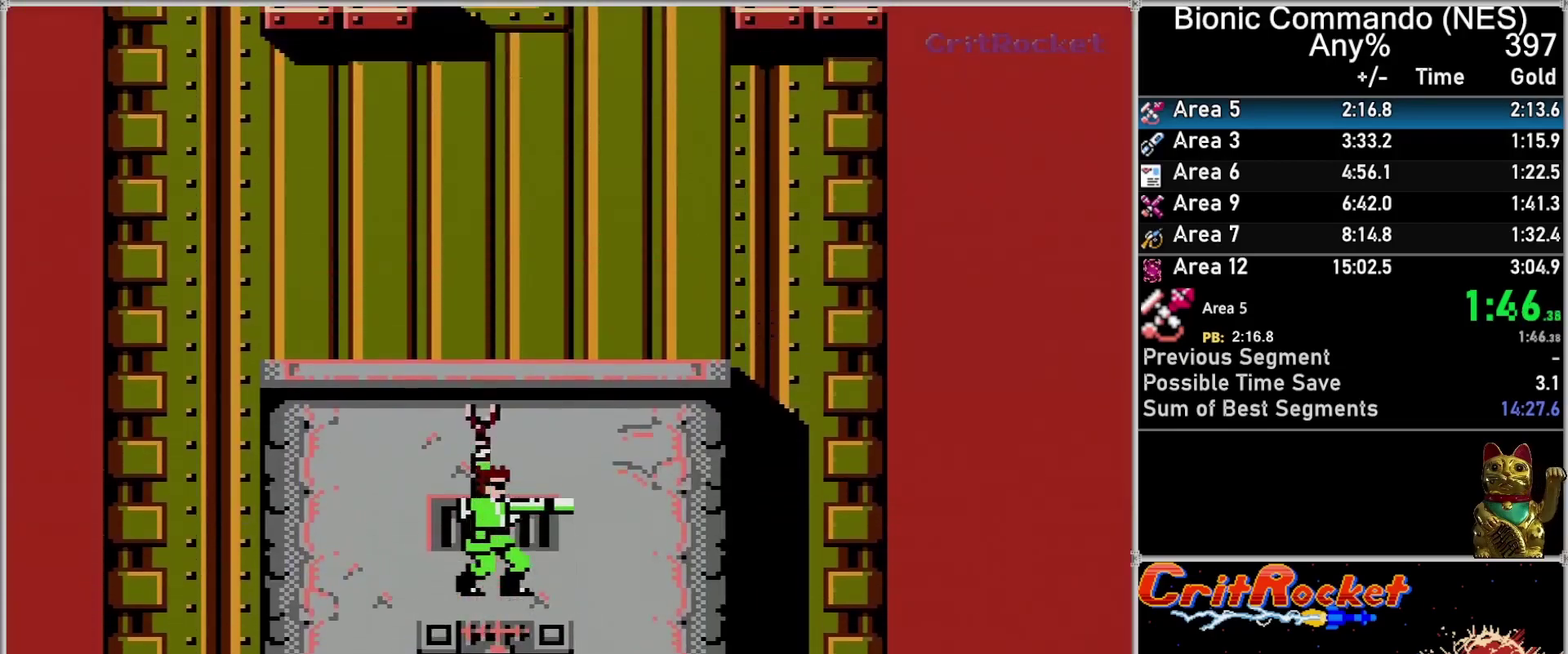
{"buttons": ["DPAD_LEFT"], "events": [[33, "A", "down"], [283, "A", "up"], [433, "DPAD_LEFT", "down"], [433, "DPAD_UP", "up"]]}
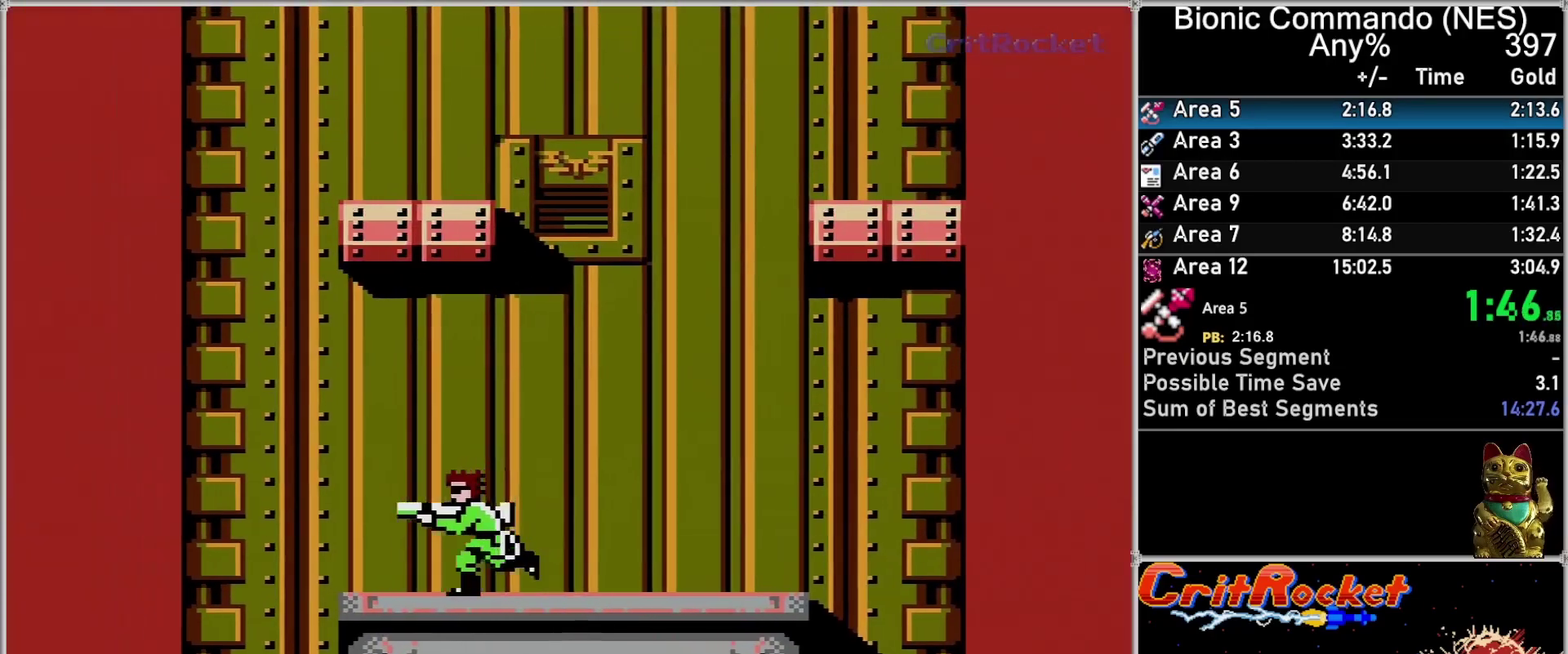
{"buttons": ["DPAD_LEFT"], "events": []}
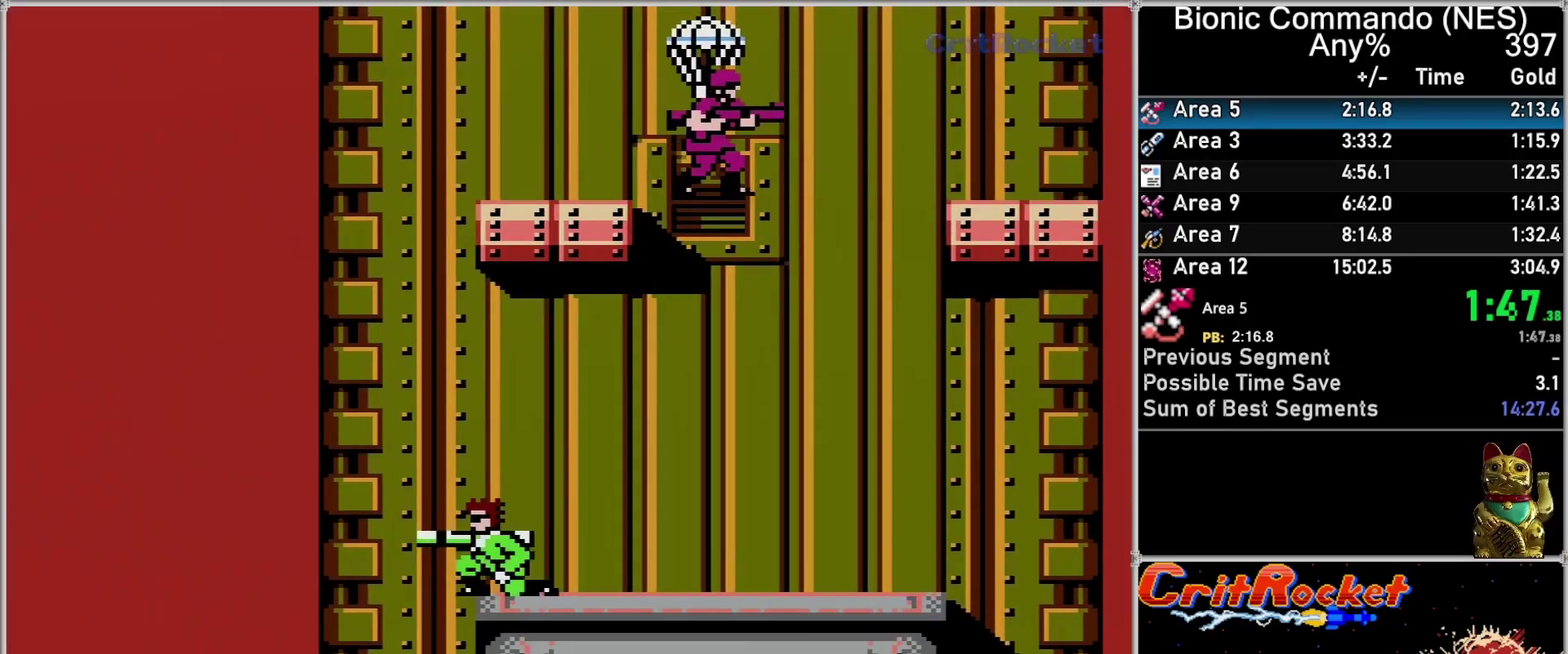
{"buttons": ["A", "DPAD_UP"], "events": [[117, "DPAD_UP", "down"], [150, "DPAD_LEFT", "up"], [217, "A", "down"], [350, "A", "up"], [467, "A", "down"]]}
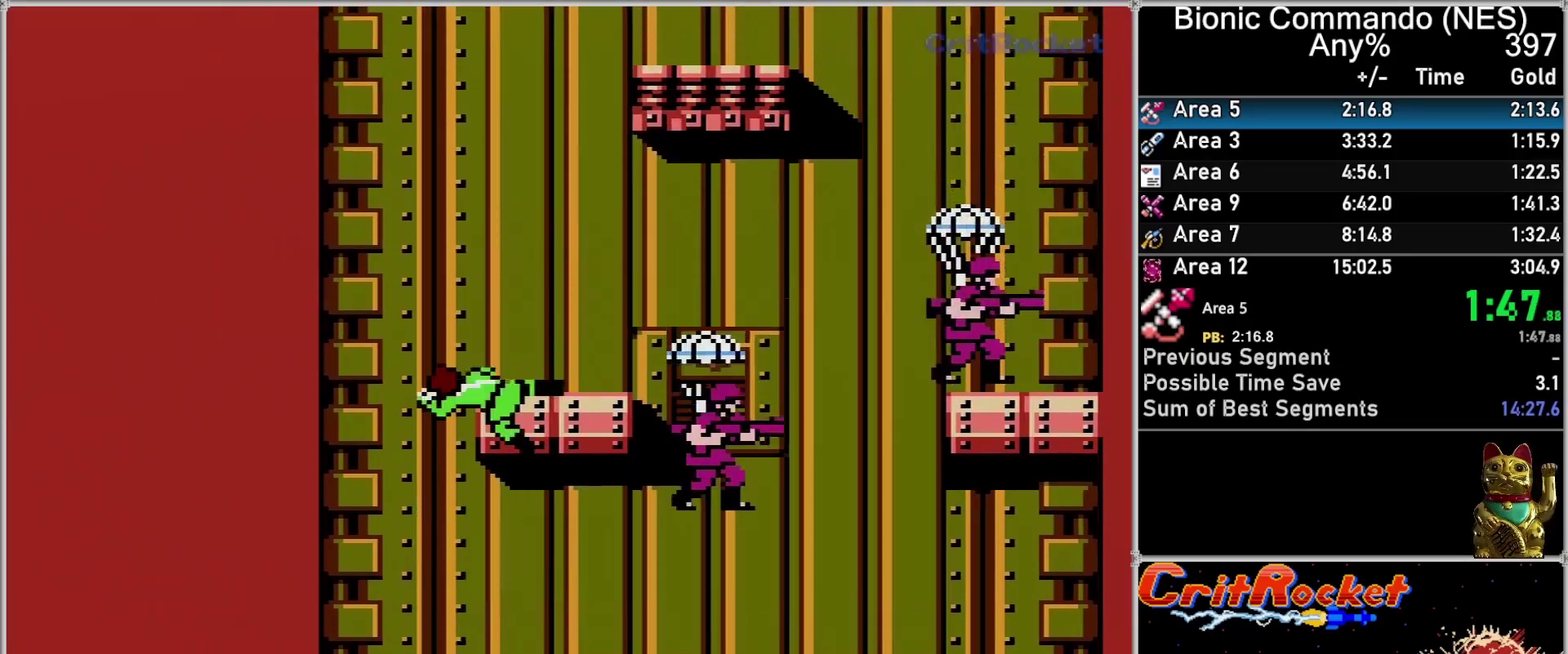
{"buttons": ["DPAD_RIGHT"], "events": [[250, "A", "up"], [333, "DPAD_UP", "up"], [467, "DPAD_RIGHT", "down"]]}
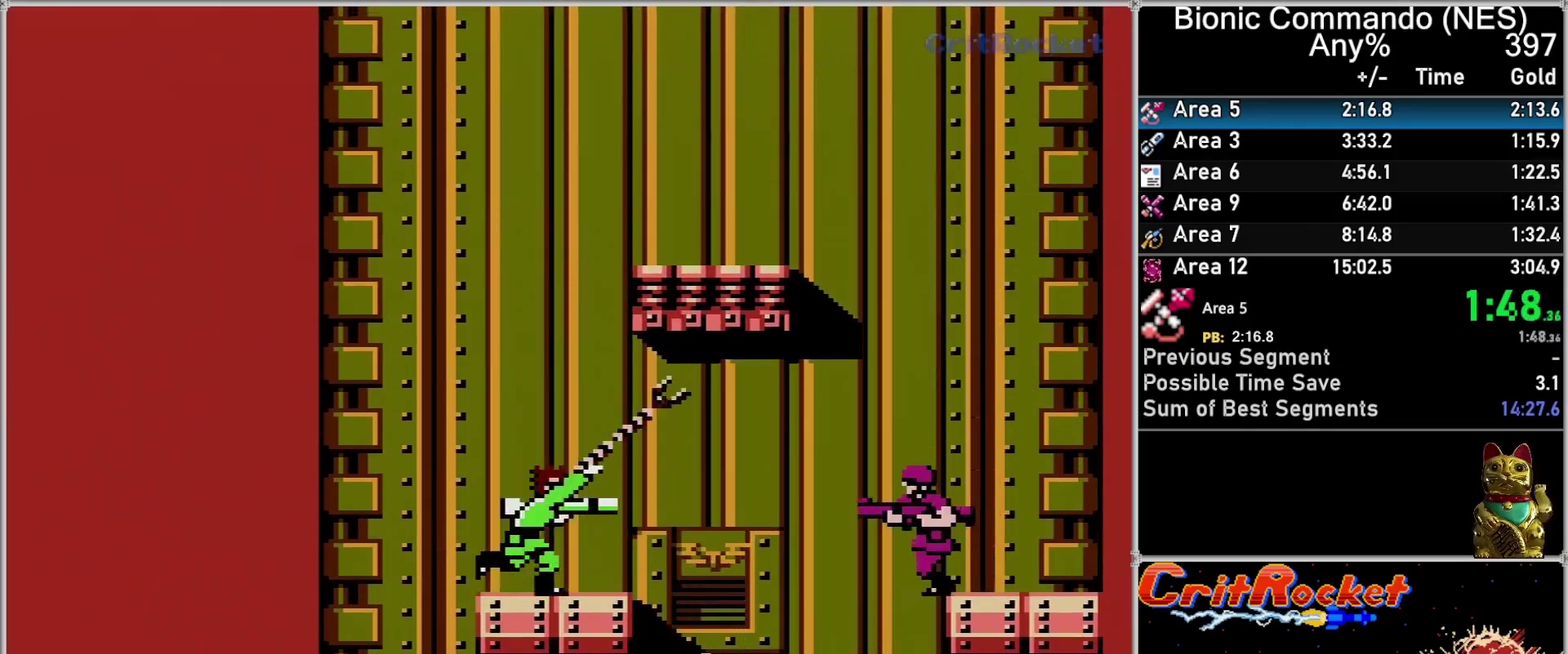
{"buttons": ["DPAD_DOWN", "DPAD_RIGHT"], "events": [[50, "DPAD_RIGHT", "up"], [83, "A", "down"], [317, "DPAD_RIGHT", "down"], [367, "DPAD_DOWN", "down"], [500, "A", "up"]]}
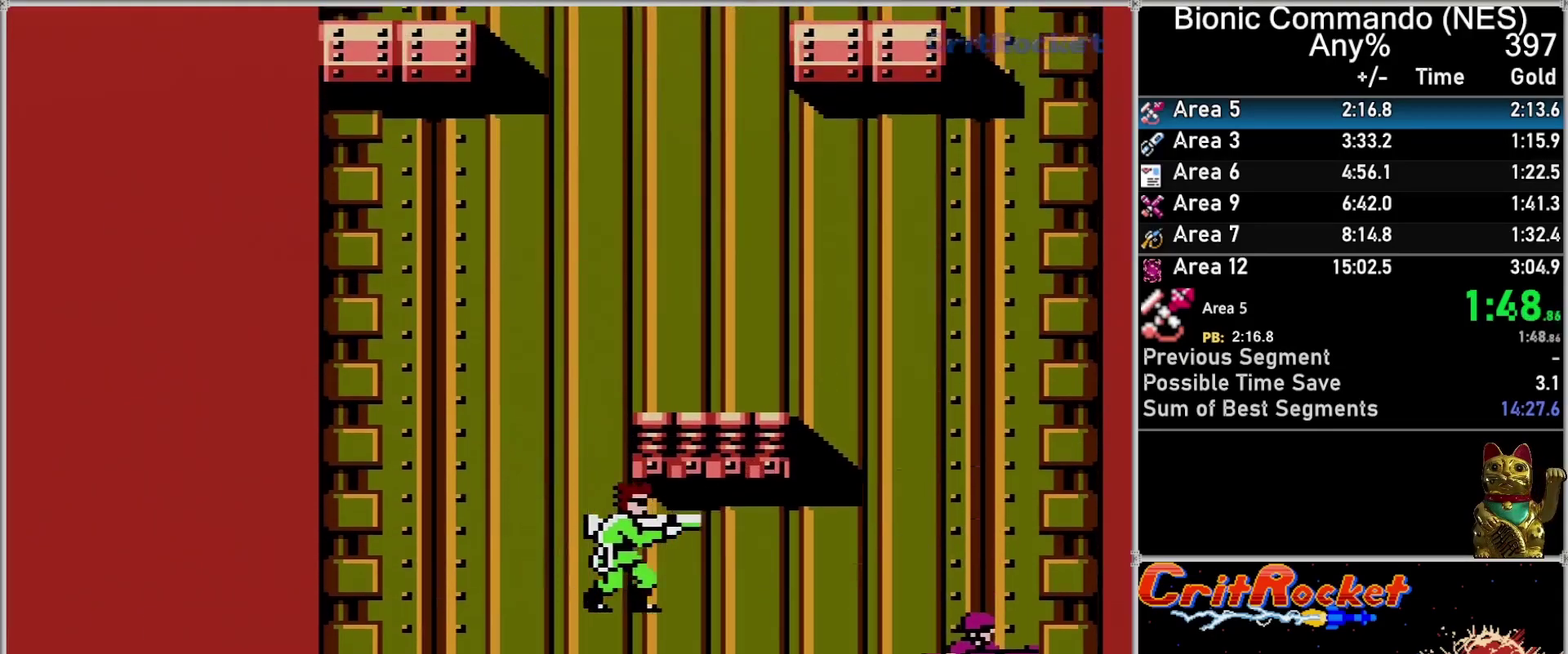
{"buttons": ["A", "DPAD_UP"], "events": [[33, "DPAD_DOWN", "up"], [67, "DPAD_RIGHT", "up"], [67, "DPAD_UP", "down"], [283, "A", "down"]]}
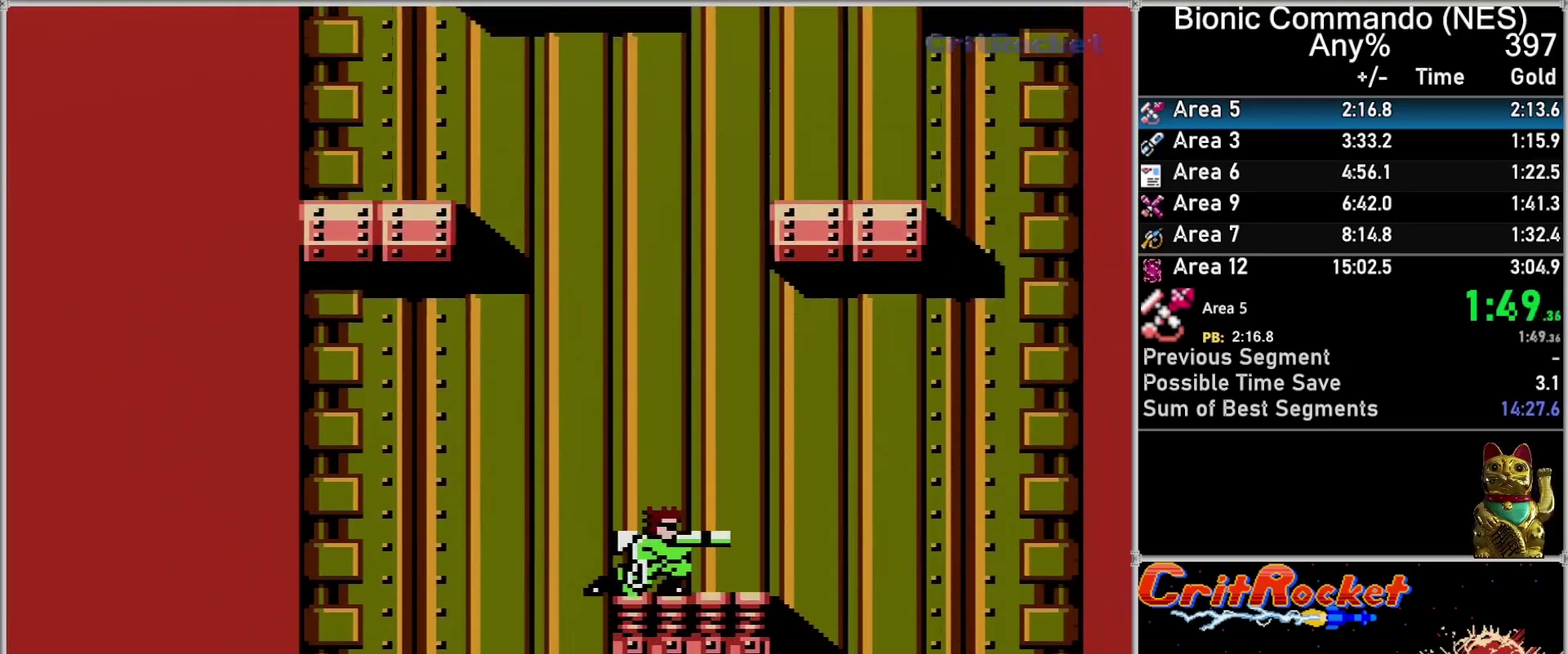
{"buttons": ["A", "DPAD_LEFT"], "events": [[83, "A", "up"], [217, "DPAD_LEFT", "down"], [217, "DPAD_UP", "up"], [333, "A", "down"]]}
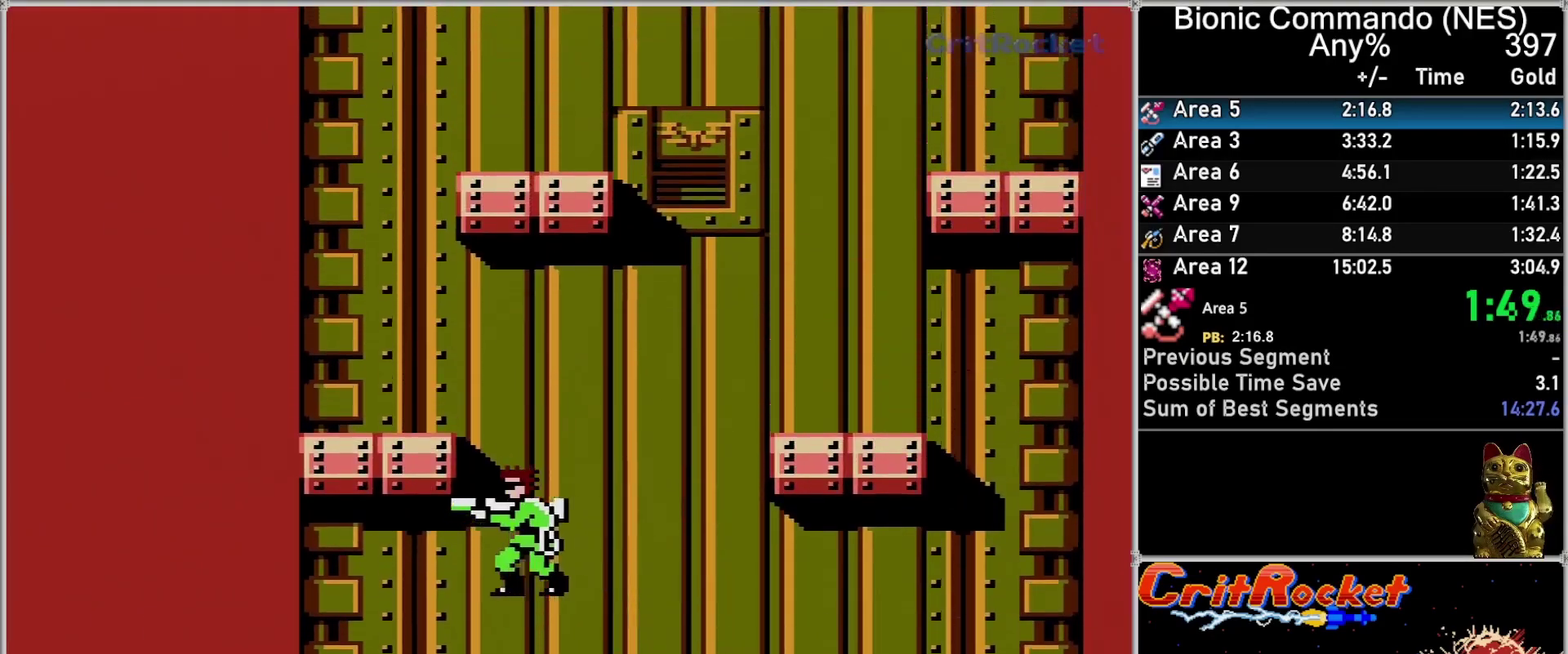
{"buttons": ["DPAD_UP"], "events": [[150, "A", "up"], [150, "DPAD_UP", "down"], [183, "DPAD_LEFT", "up"], [217, "A", "down"], [300, "A", "up"], [367, "A", "down"], [500, "A", "up"]]}
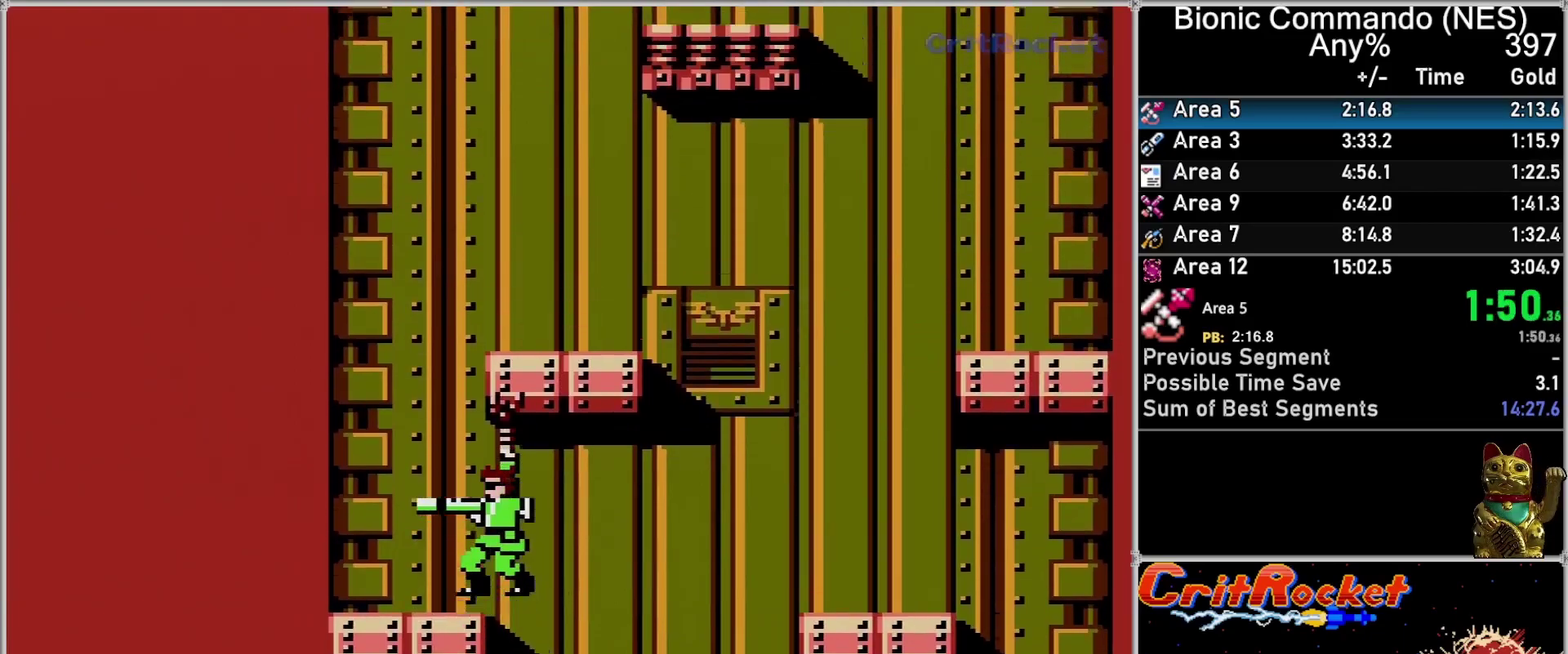
{"buttons": ["DPAD_RIGHT"], "events": [[333, "DPAD_UP", "up"], [433, "DPAD_RIGHT", "down"]]}
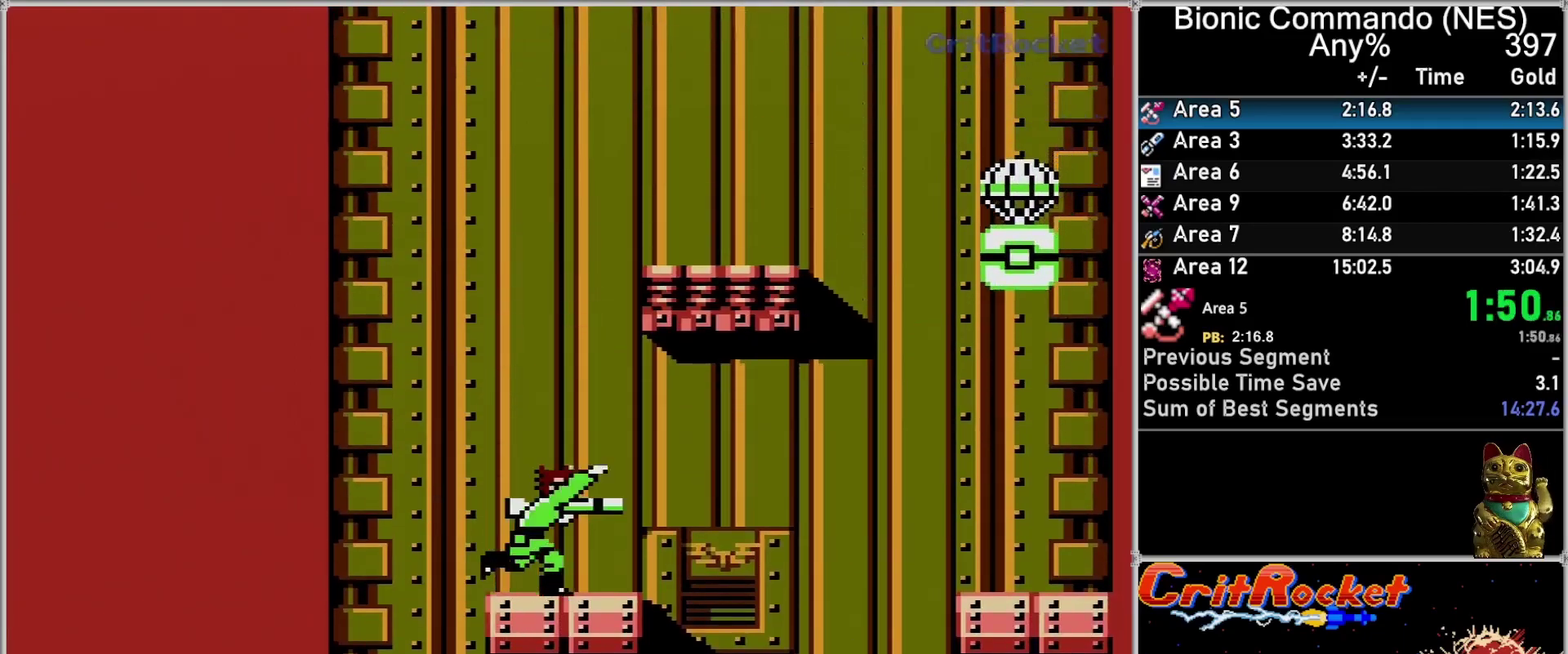
{"buttons": ["A", "DPAD_DOWN", "DPAD_RIGHT"], "events": [[150, "DPAD_RIGHT", "up"], [183, "A", "down"], [400, "DPAD_RIGHT", "down"], [500, "DPAD_DOWN", "down"]]}
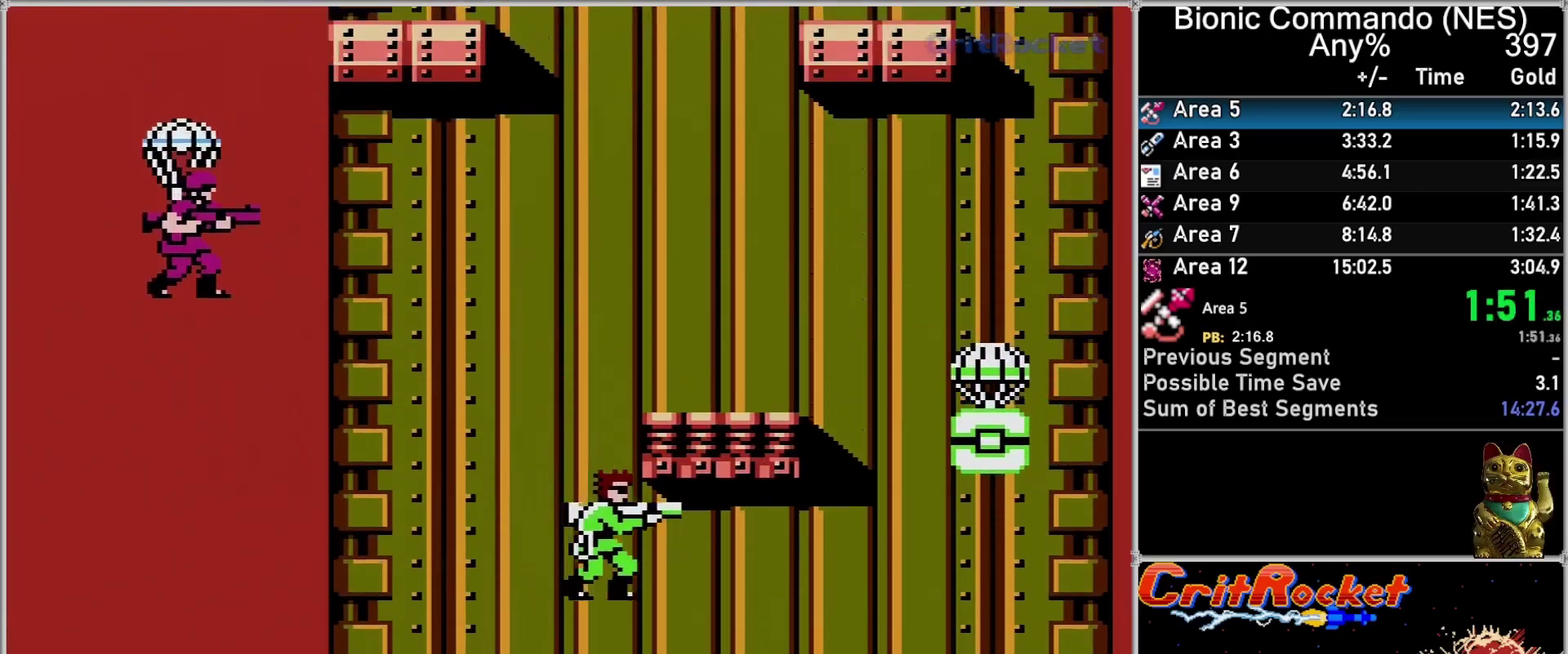
{"buttons": ["A", "DPAD_UP"], "events": [[33, "A", "up"], [83, "DPAD_DOWN", "up"], [117, "DPAD_UP", "down"], [150, "DPAD_RIGHT", "up"], [333, "A", "down"]]}